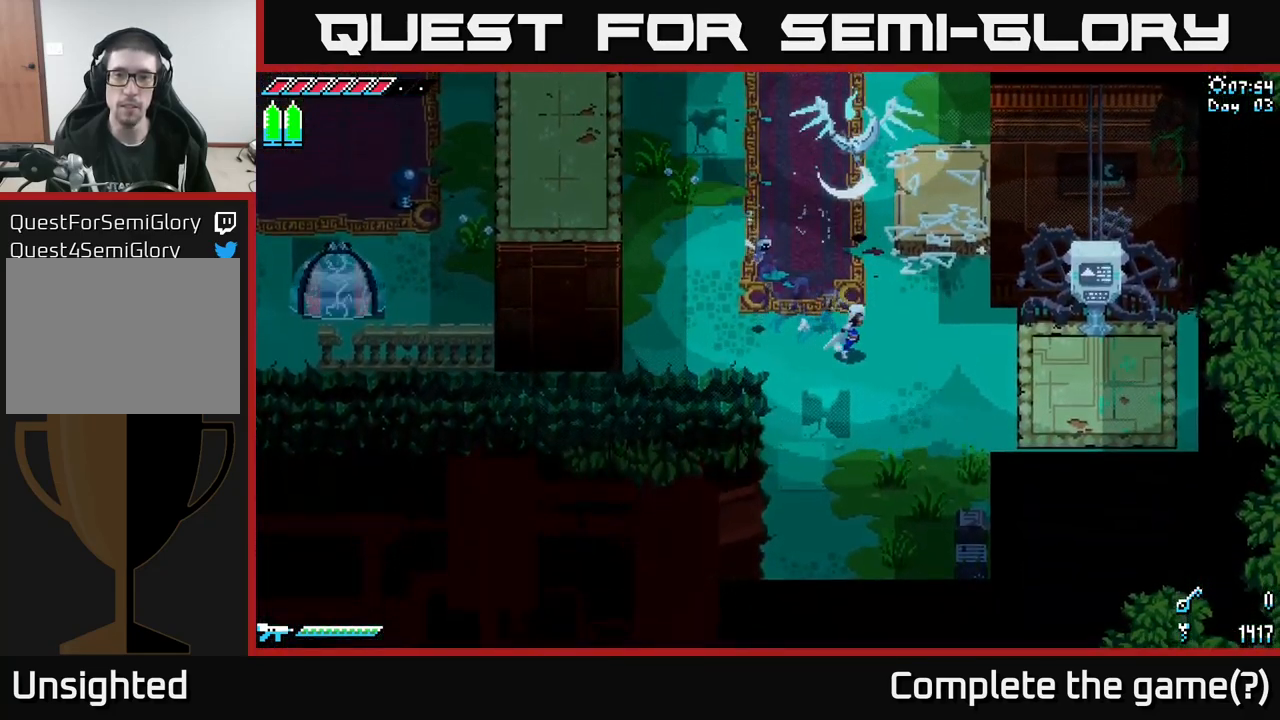
Gameplay with a controller (Xbox layout); each line is a JSON object with the inputs held at the frame after it. "events" lists button and stick changes between this image and that frame as [ms after this image, input, new state], when the widget could be followed in between. Not read: L3 R3.
{"buttons": [], "left_stick": "down-right", "right_stick": "center", "events": [[84, "X", "up"], [84, "left_stick", "right"], [234, "right_stick", "up-left"], [267, "left_stick", "down-right"], [484, "right_stick", "center"]]}
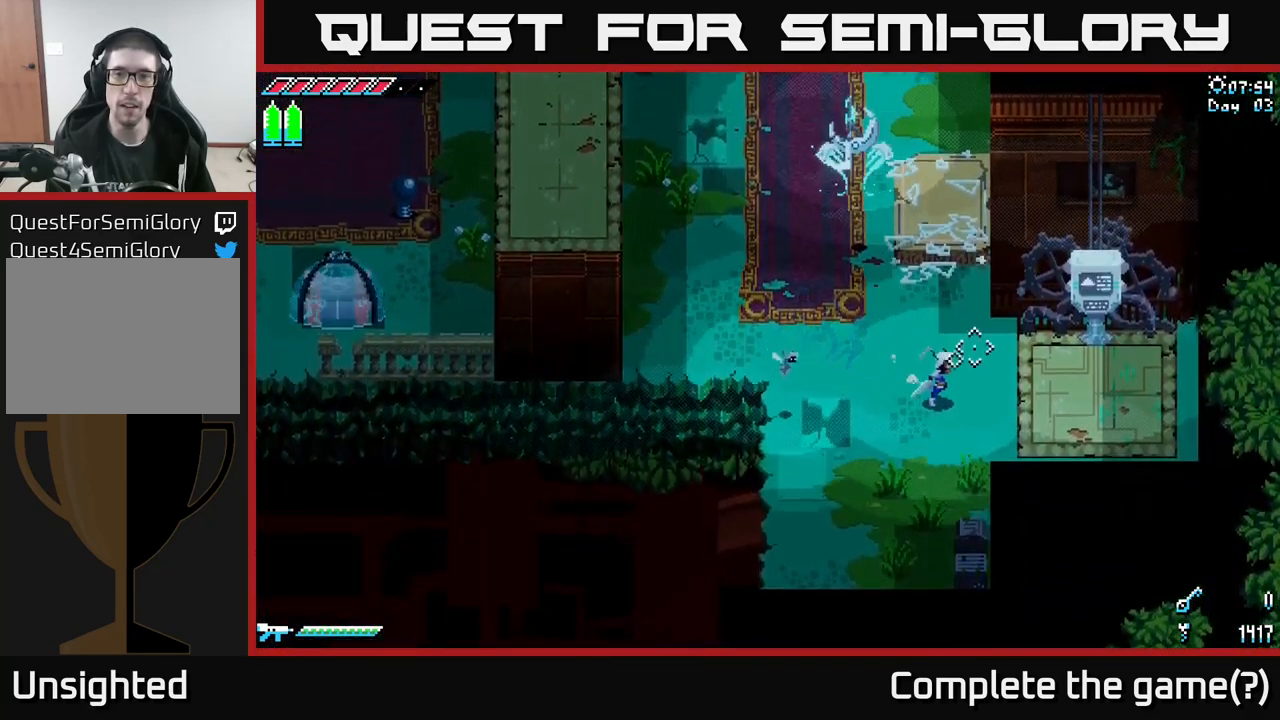
{"buttons": [], "left_stick": "center", "right_stick": "center", "events": [[100, "X", "down"], [334, "X", "up"], [367, "left_stick", "left"], [484, "left_stick", "center"]]}
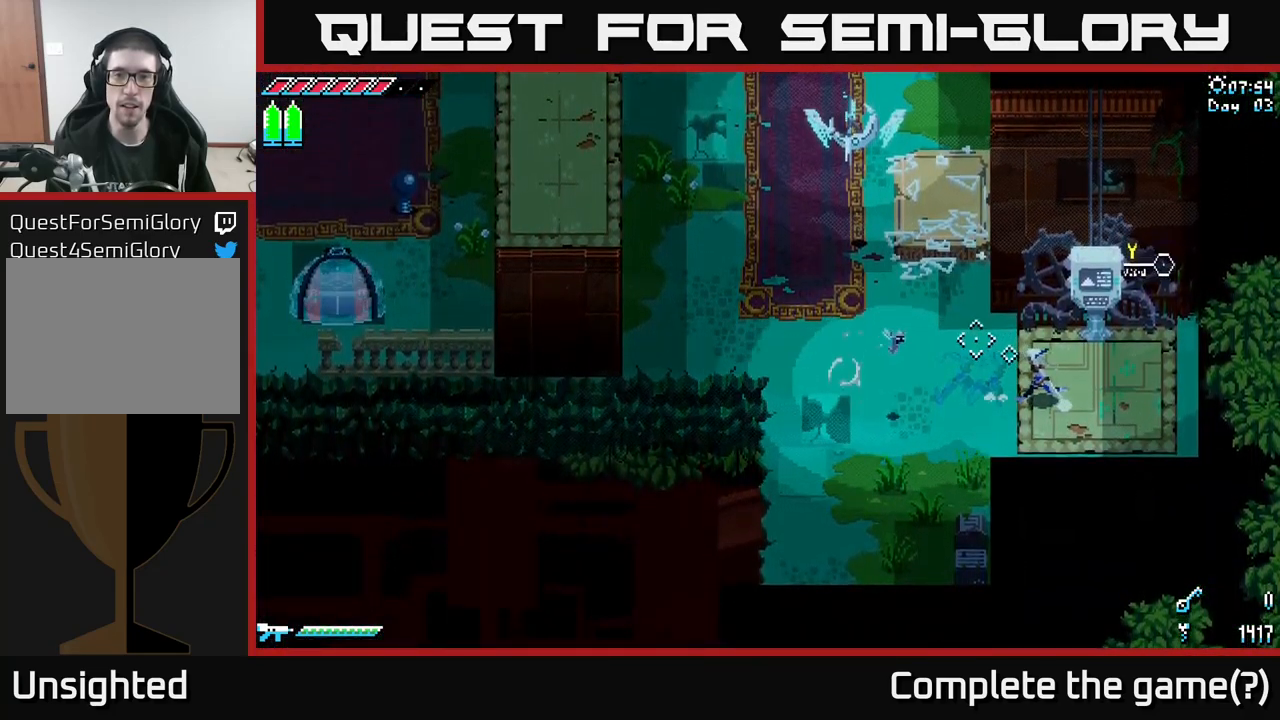
{"buttons": [], "left_stick": "center", "right_stick": "center", "events": []}
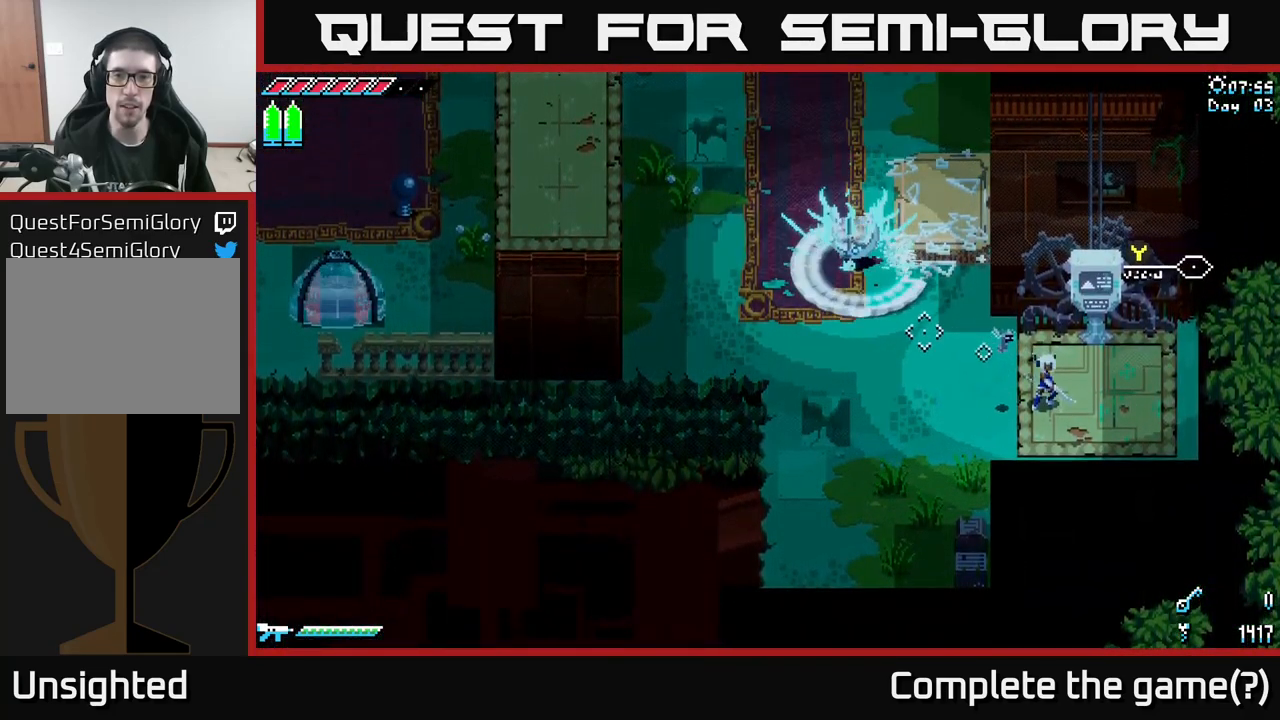
{"buttons": [], "left_stick": "center", "right_stick": "center", "events": [[50, "left_stick", "left"], [184, "left_stick", "up-left"], [234, "B", "down"], [384, "B", "up"], [417, "left_stick", "center"]]}
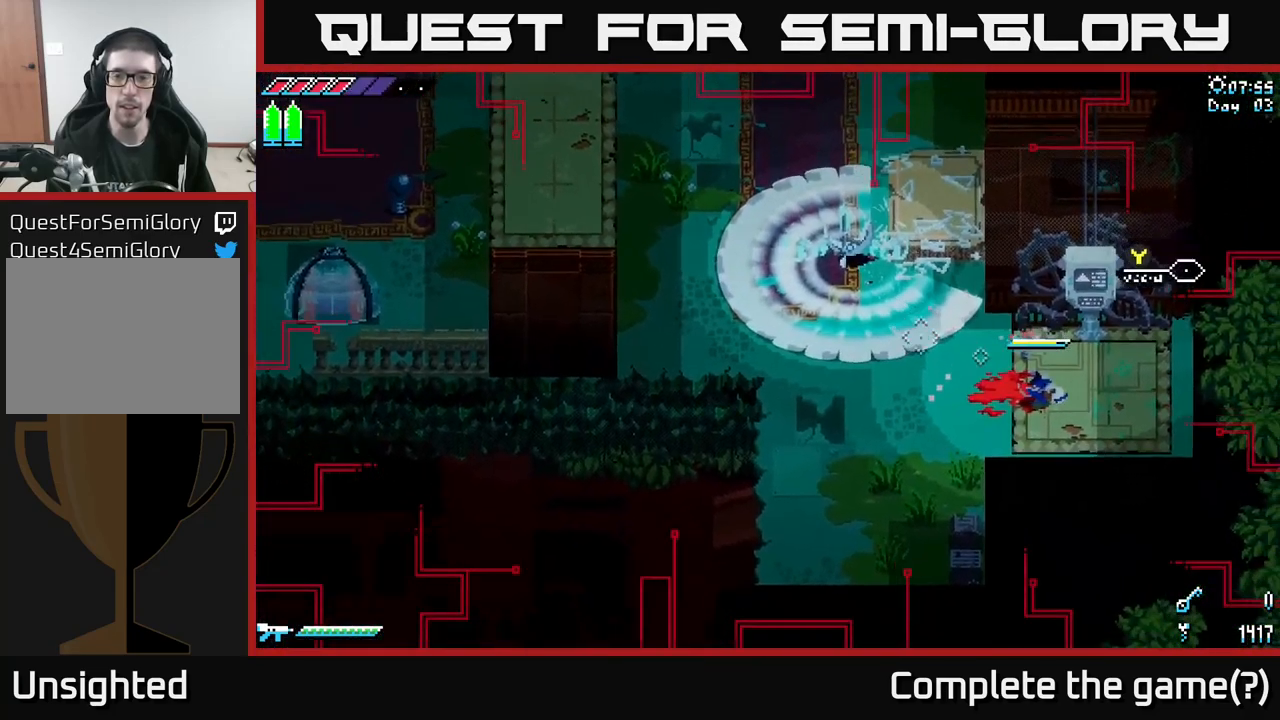
{"buttons": ["X"], "left_stick": "left", "right_stick": "center", "events": [[84, "left_stick", "left"], [284, "A", "down"], [284, "X", "down"], [367, "left_stick", "up-left"], [450, "A", "up"], [484, "left_stick", "left"]]}
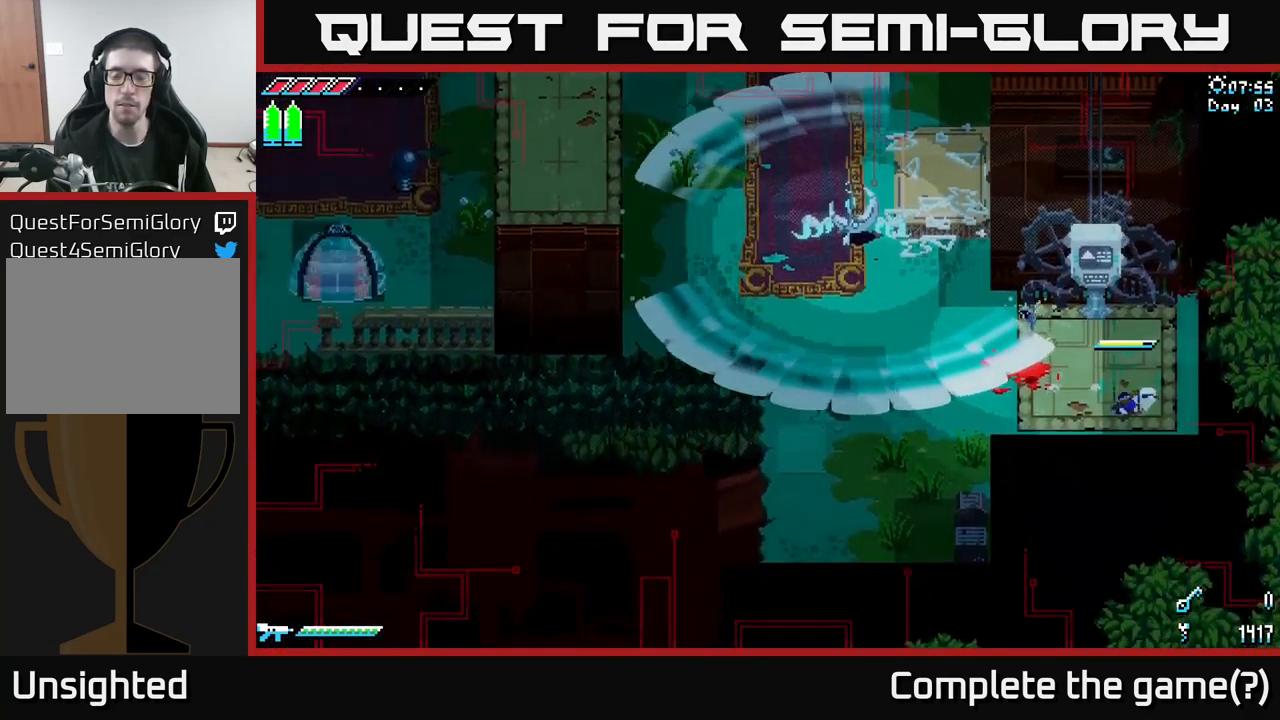
{"buttons": ["X"], "left_stick": "left", "right_stick": "center", "events": [[84, "A", "down"], [100, "X", "up"], [151, "left_stick", "center"], [201, "X", "down"], [201, "left_stick", "left"], [217, "A", "up"], [384, "X", "up"], [434, "X", "down"]]}
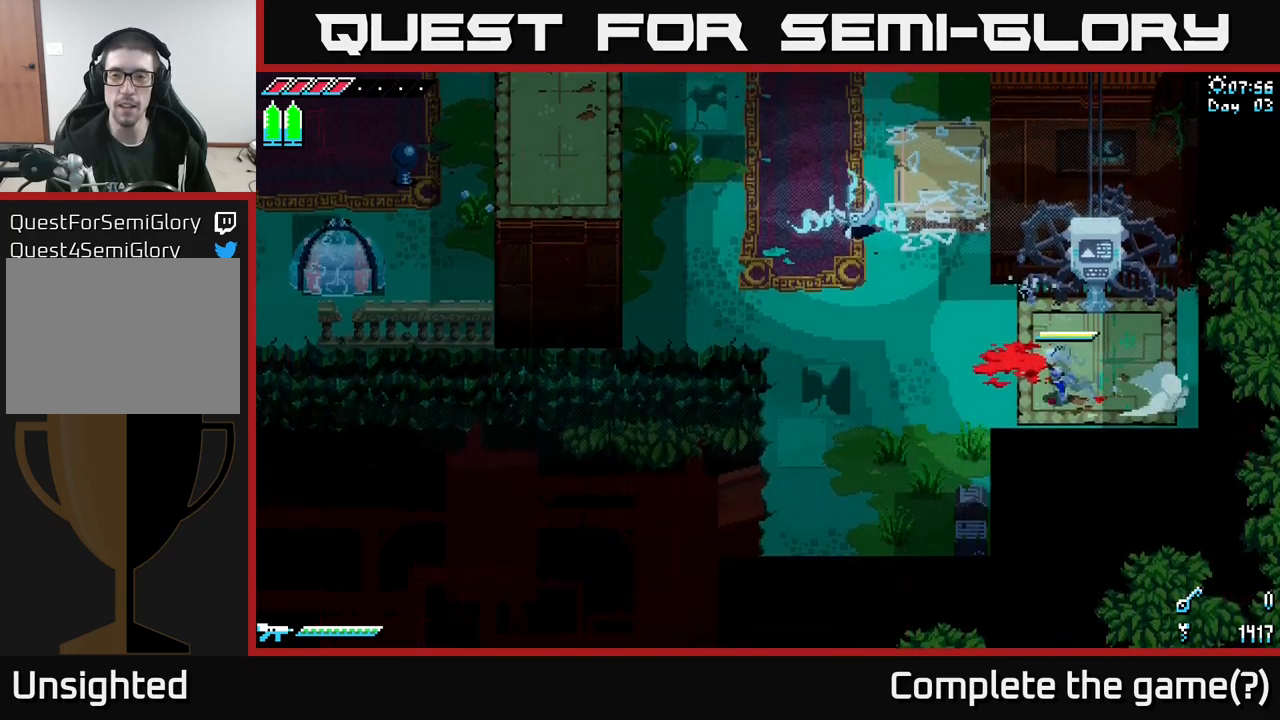
{"buttons": ["X"], "left_stick": "up-left", "right_stick": "center", "events": [[33, "left_stick", "up-left"], [133, "A", "down"], [317, "A", "up"], [350, "R2", "down"], [483, "R2", "up"]]}
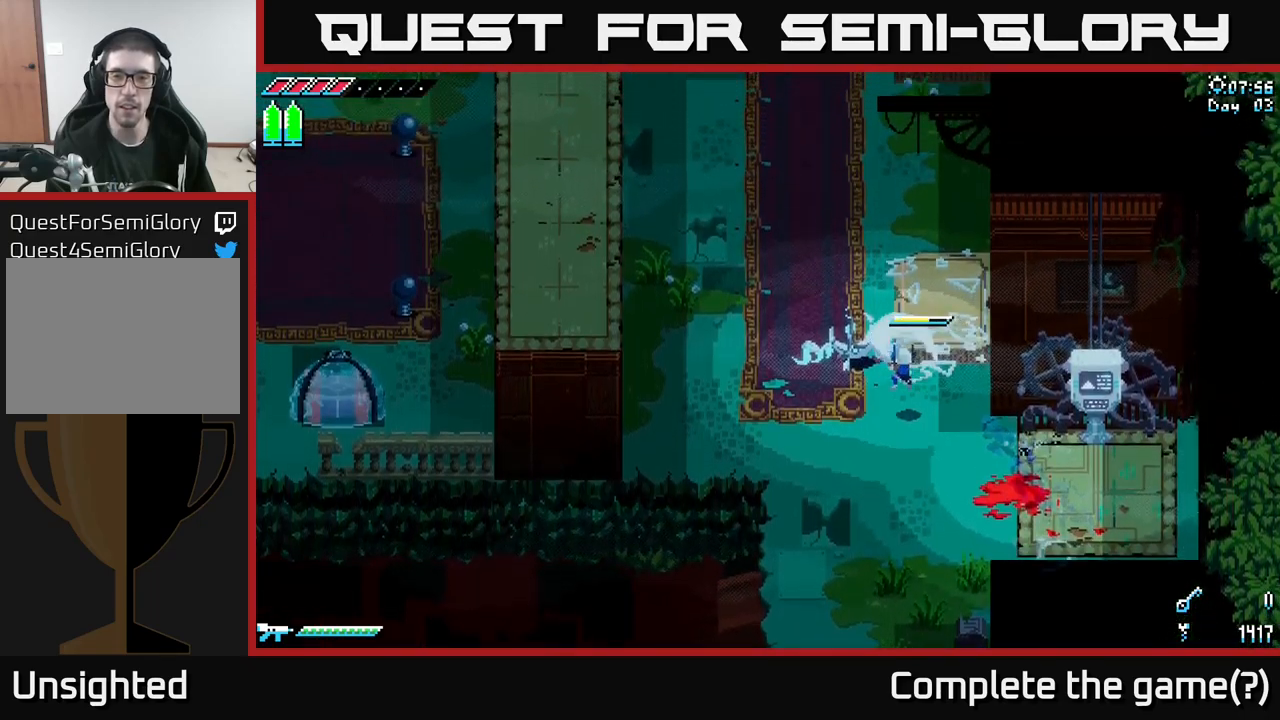
{"buttons": ["R2"], "left_stick": "up-left", "right_stick": "center", "events": [[100, "X", "up"], [433, "R2", "down"]]}
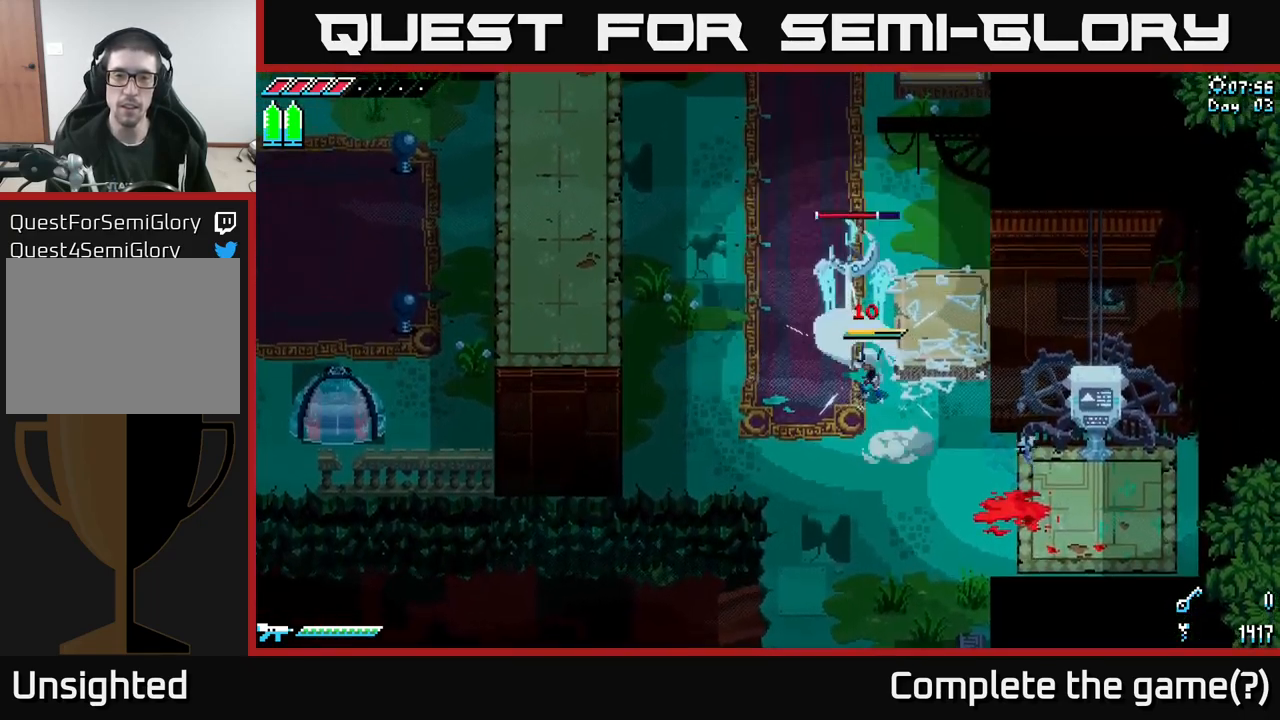
{"buttons": [], "left_stick": "down-left", "right_stick": "center", "events": [[83, "R2", "up"], [217, "R2", "down"], [400, "R2", "up"], [500, "left_stick", "down-left"]]}
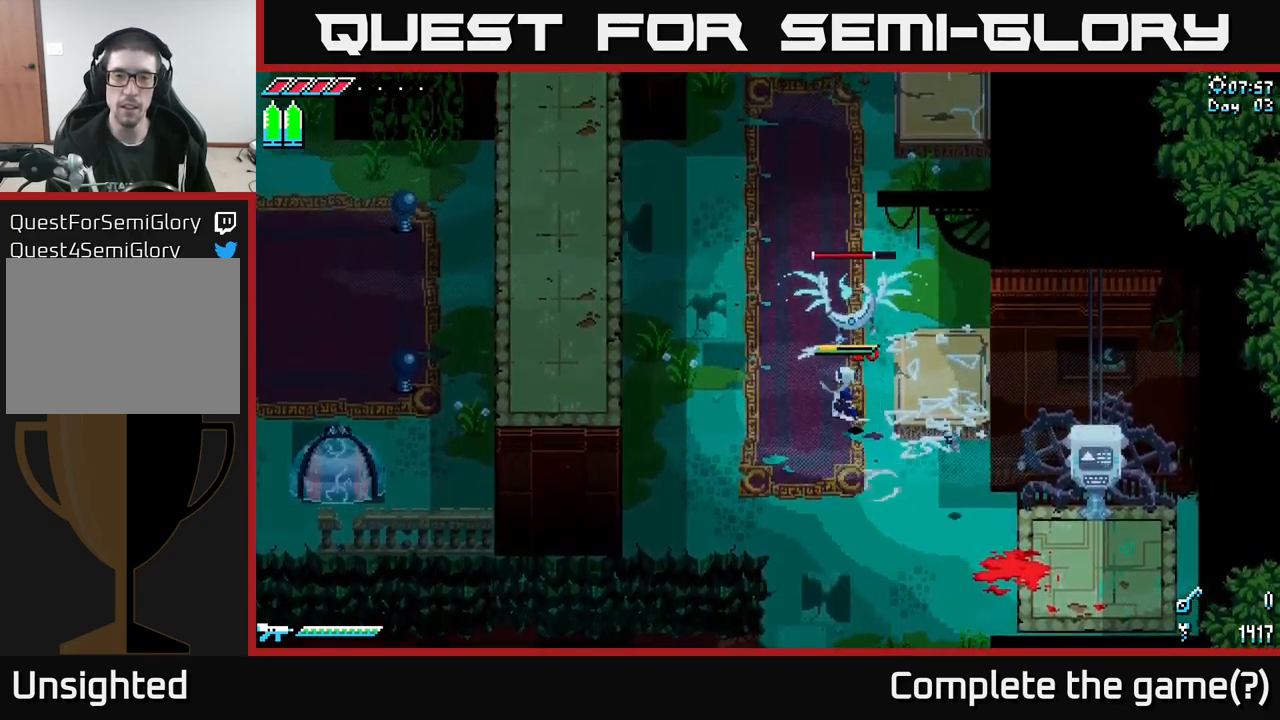
{"buttons": [], "left_stick": "down-right", "right_stick": "center", "events": [[150, "X", "down"], [467, "X", "up"], [467, "left_stick", "down-right"]]}
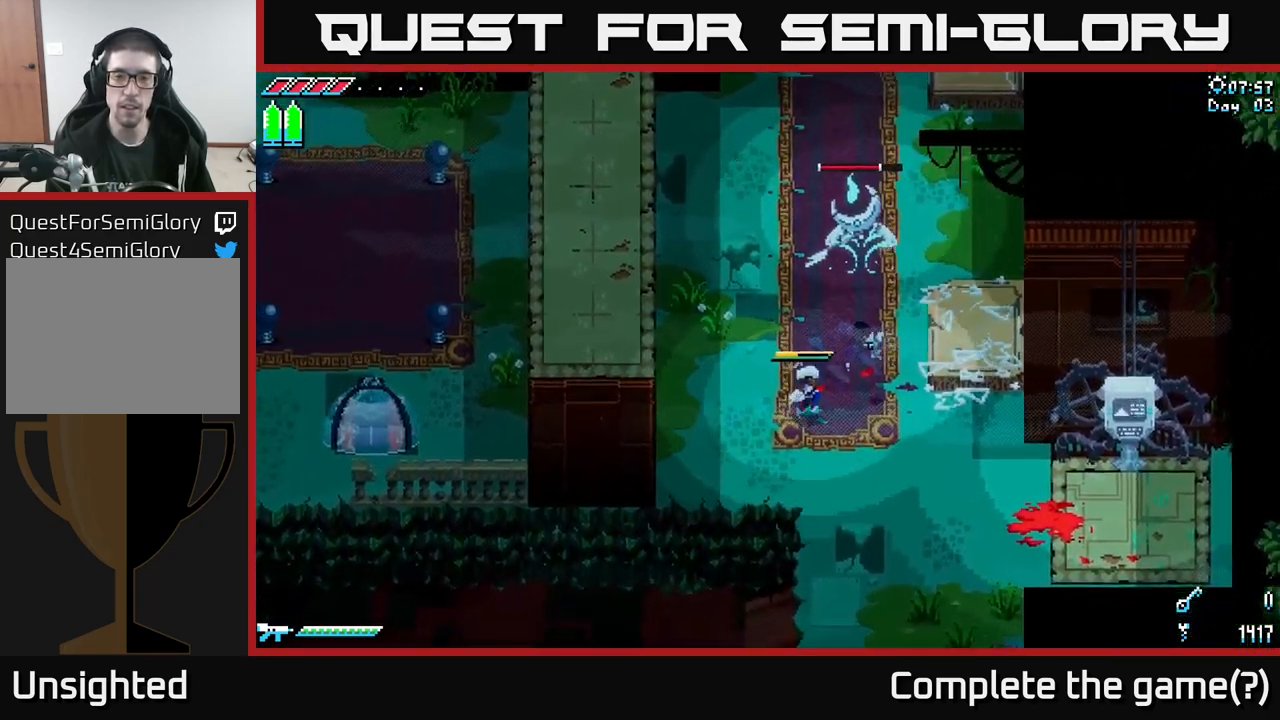
{"buttons": [], "left_stick": "center", "right_stick": "center", "events": [[100, "left_stick", "up-right"], [250, "left_stick", "center"]]}
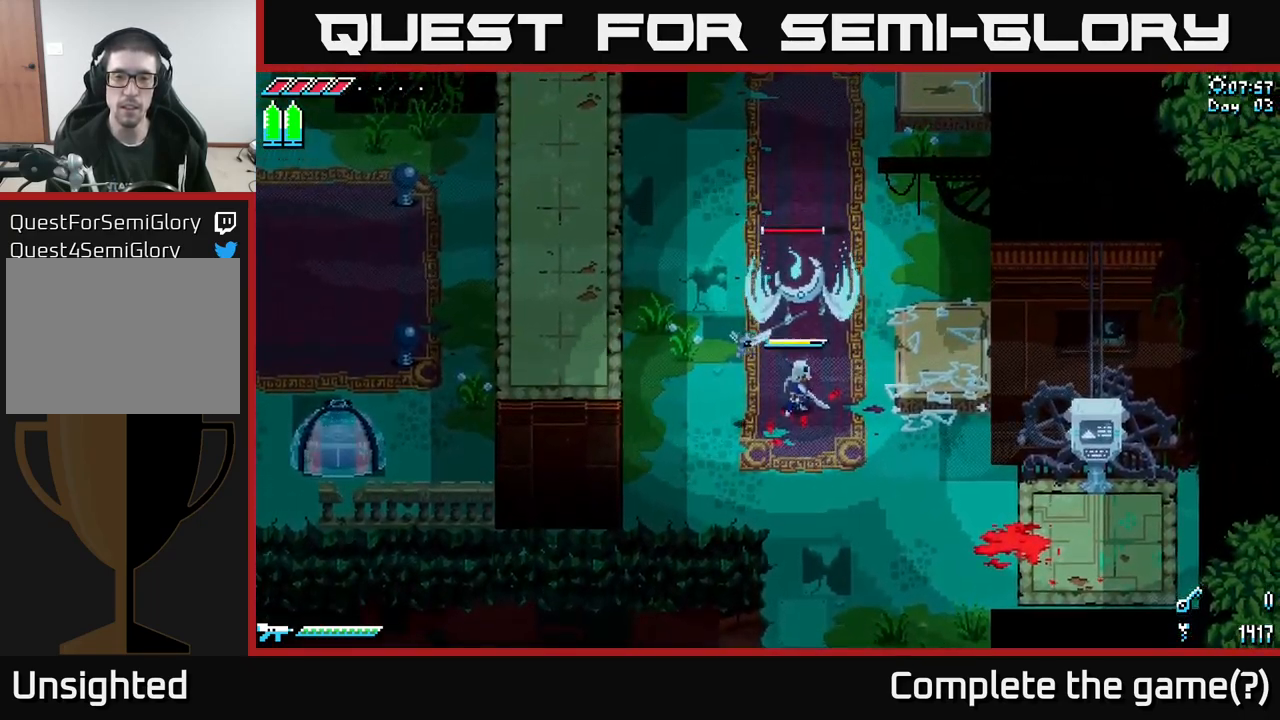
{"buttons": [], "left_stick": "down-right", "right_stick": "center", "events": [[33, "left_stick", "down"], [367, "left_stick", "down-right"]]}
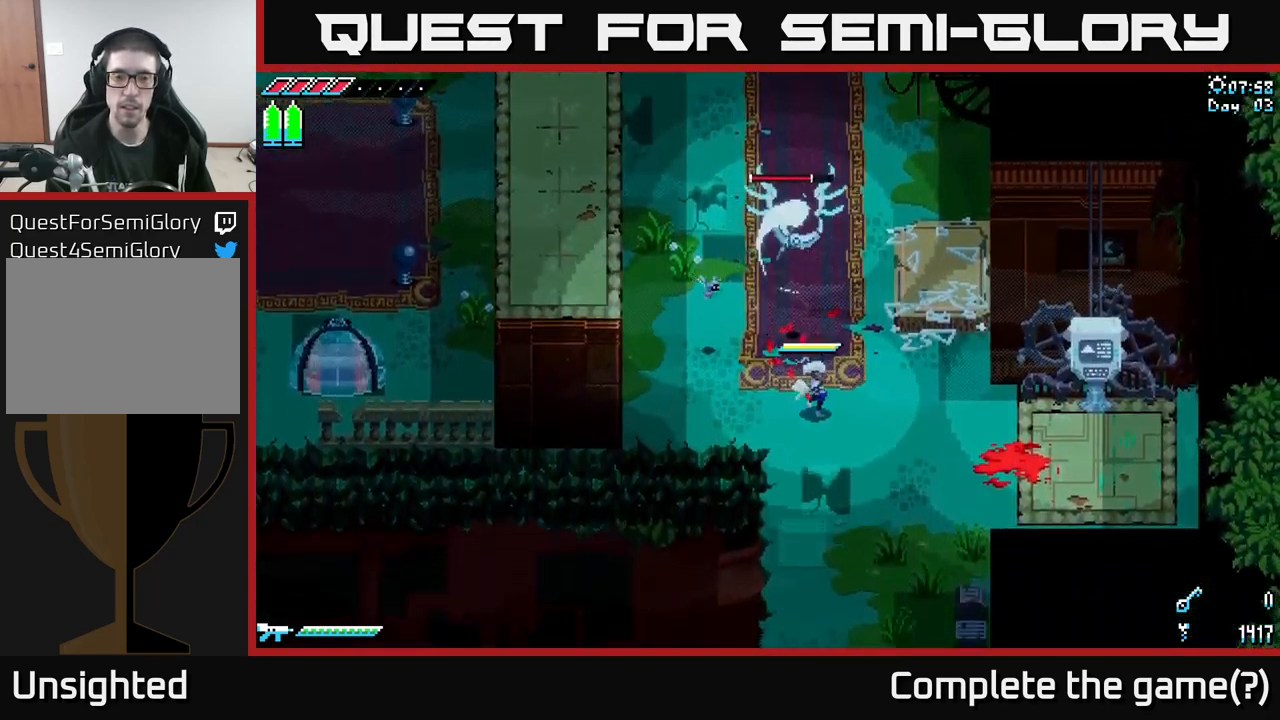
{"buttons": [], "left_stick": "up-left", "right_stick": "center", "events": [[267, "left_stick", "center"], [333, "left_stick", "up"], [383, "left_stick", "up-left"]]}
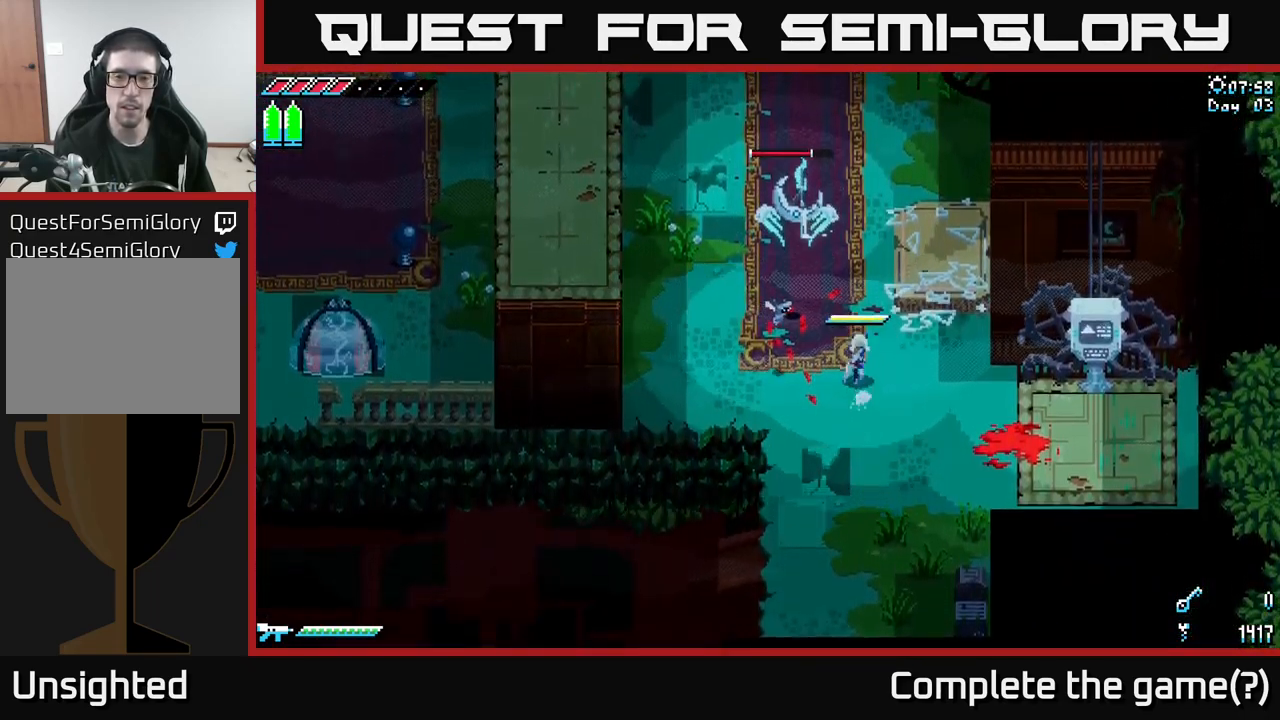
{"buttons": [], "left_stick": "down-right", "right_stick": "center", "events": [[17, "left_stick", "center"], [267, "left_stick", "down-right"]]}
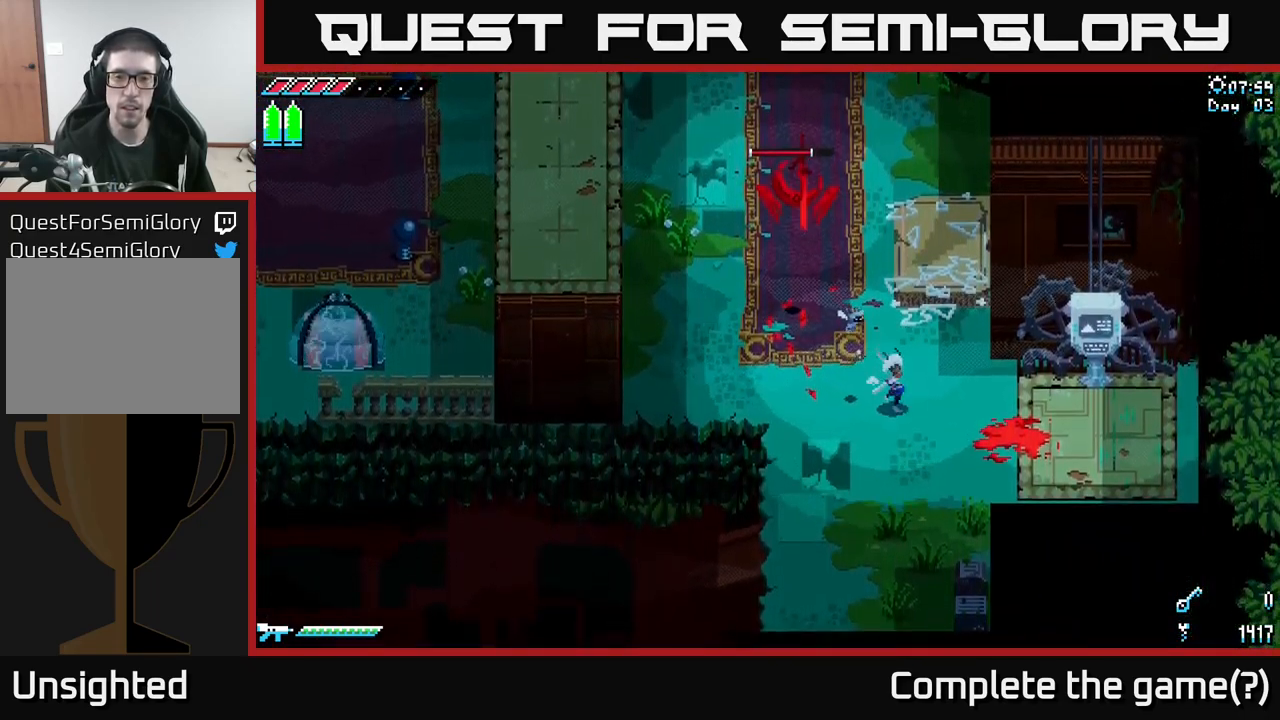
{"buttons": ["X"], "left_stick": "up-left", "right_stick": "center", "events": [[433, "left_stick", "center"], [483, "X", "down"], [483, "left_stick", "up-left"]]}
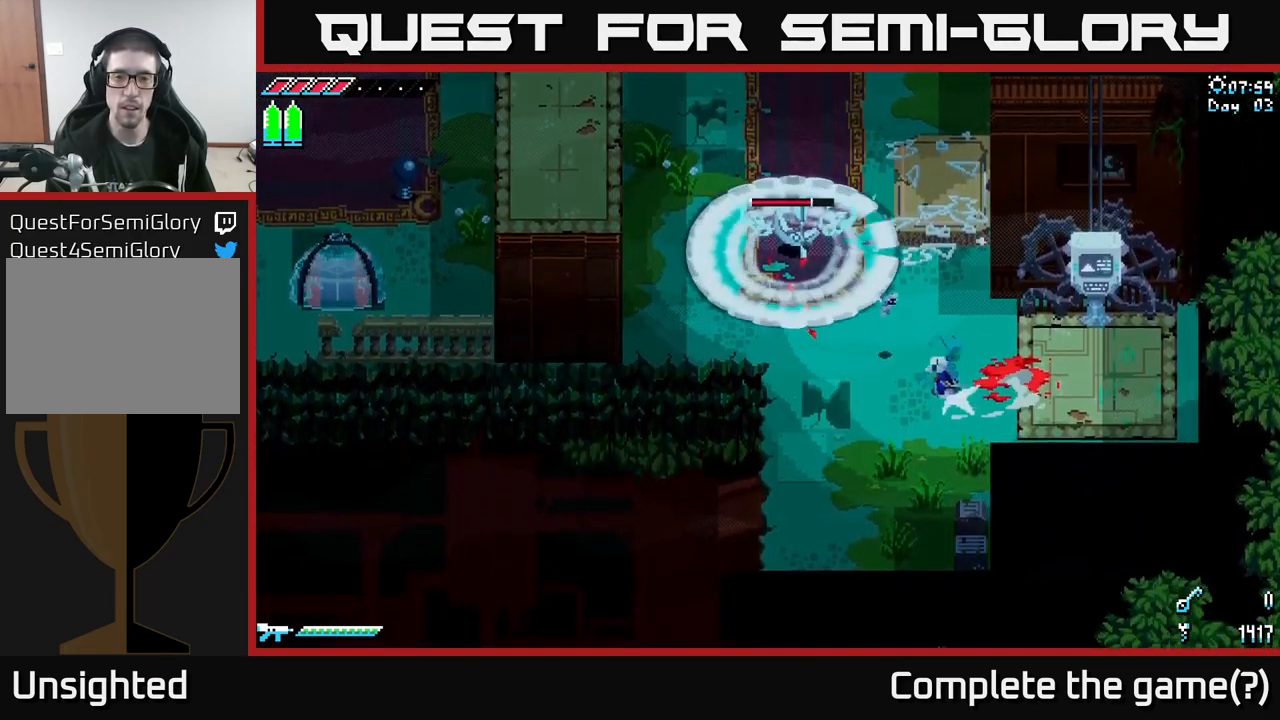
{"buttons": [], "left_stick": "center", "right_stick": "center", "events": [[33, "A", "down"], [267, "A", "up"], [350, "R2", "down"], [350, "X", "up"], [484, "R2", "up"], [500, "left_stick", "center"]]}
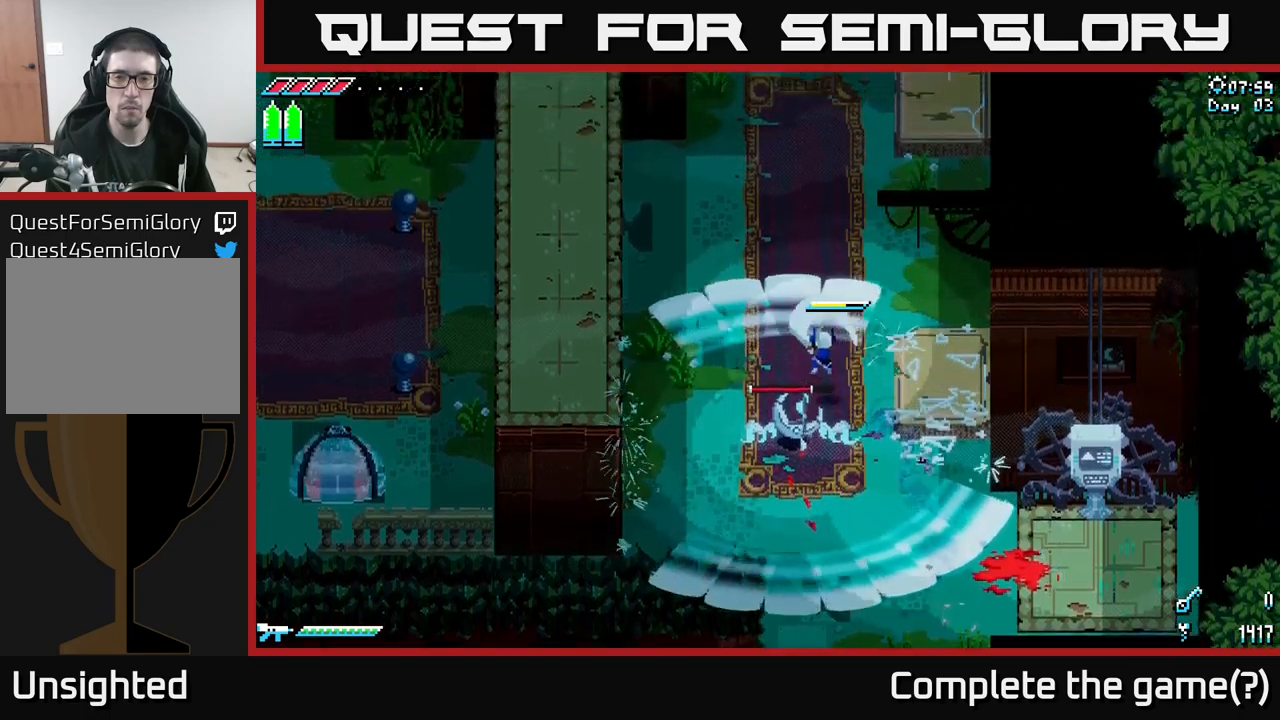
{"buttons": ["R2"], "left_stick": "down", "right_stick": "center", "events": [[67, "left_stick", "down-left"], [234, "left_stick", "down"], [400, "R2", "down"]]}
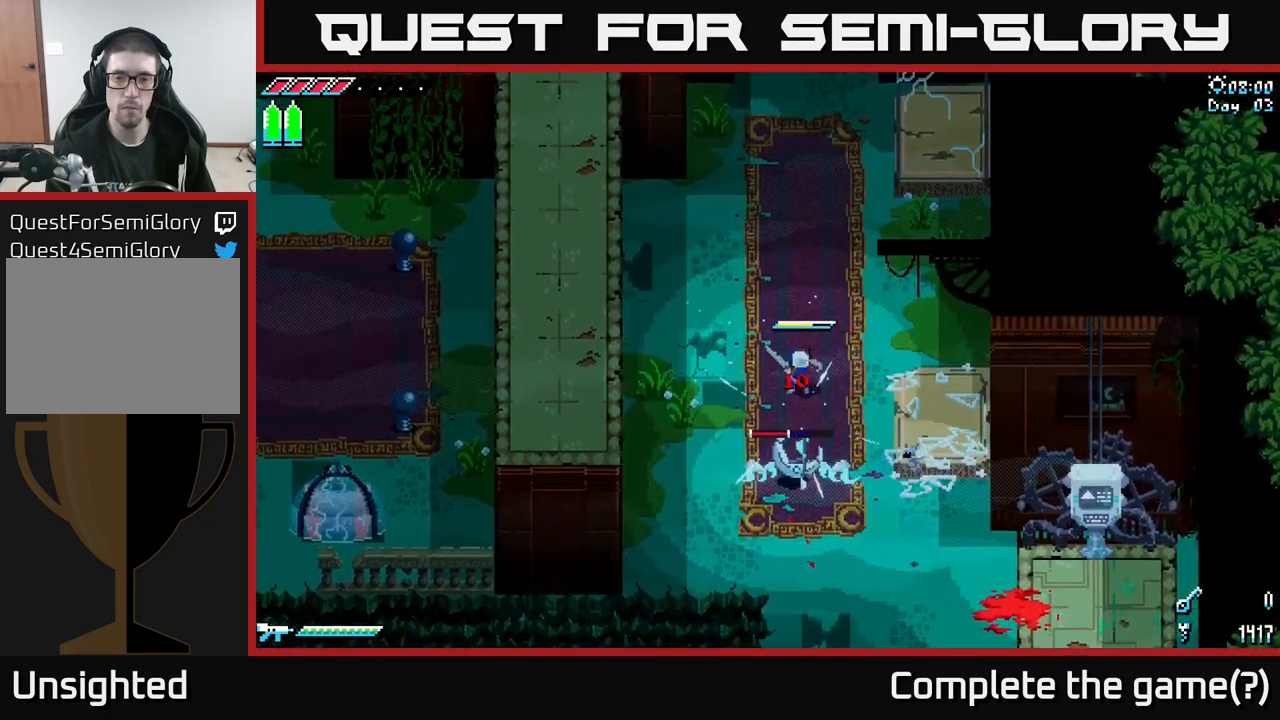
{"buttons": ["R2"], "left_stick": "center", "right_stick": "center", "events": [[17, "R2", "up"], [167, "R2", "down"], [317, "R2", "up"], [417, "left_stick", "center"], [484, "R2", "down"]]}
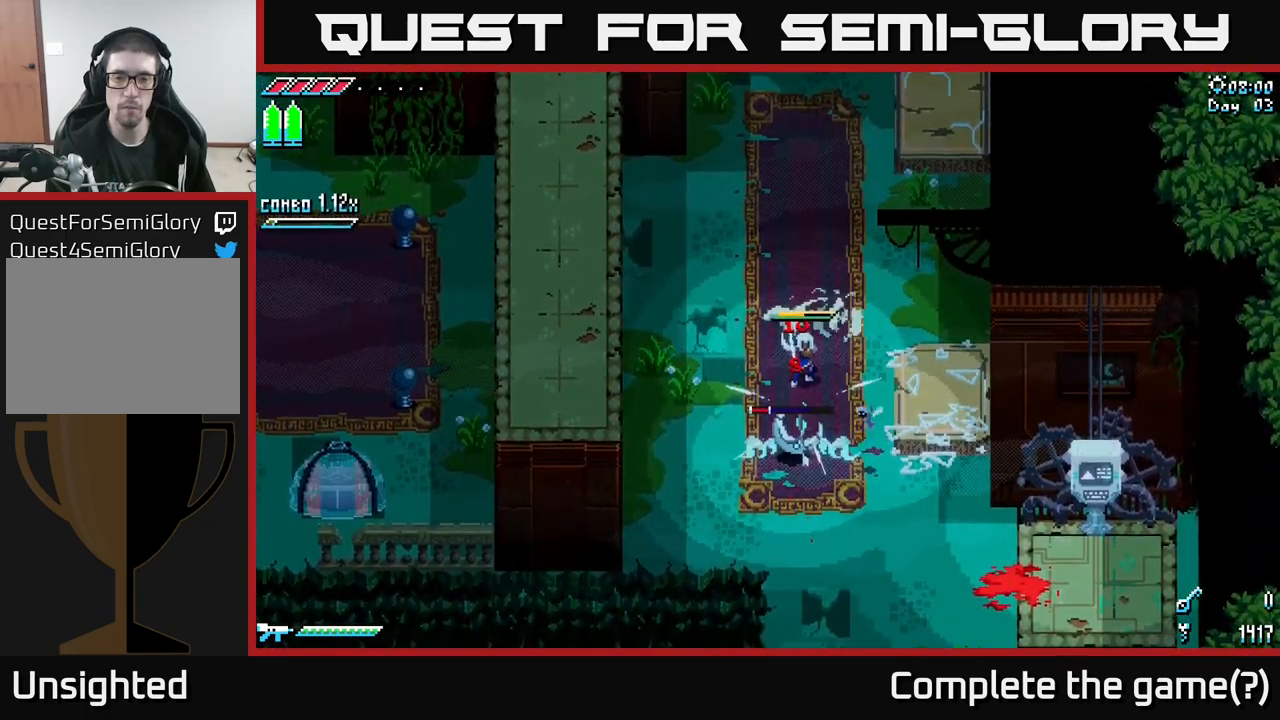
{"buttons": [], "left_stick": "center", "right_stick": "center", "events": [[134, "R2", "up"], [134, "left_stick", "down"], [267, "R2", "down"], [400, "R2", "up"], [417, "left_stick", "center"]]}
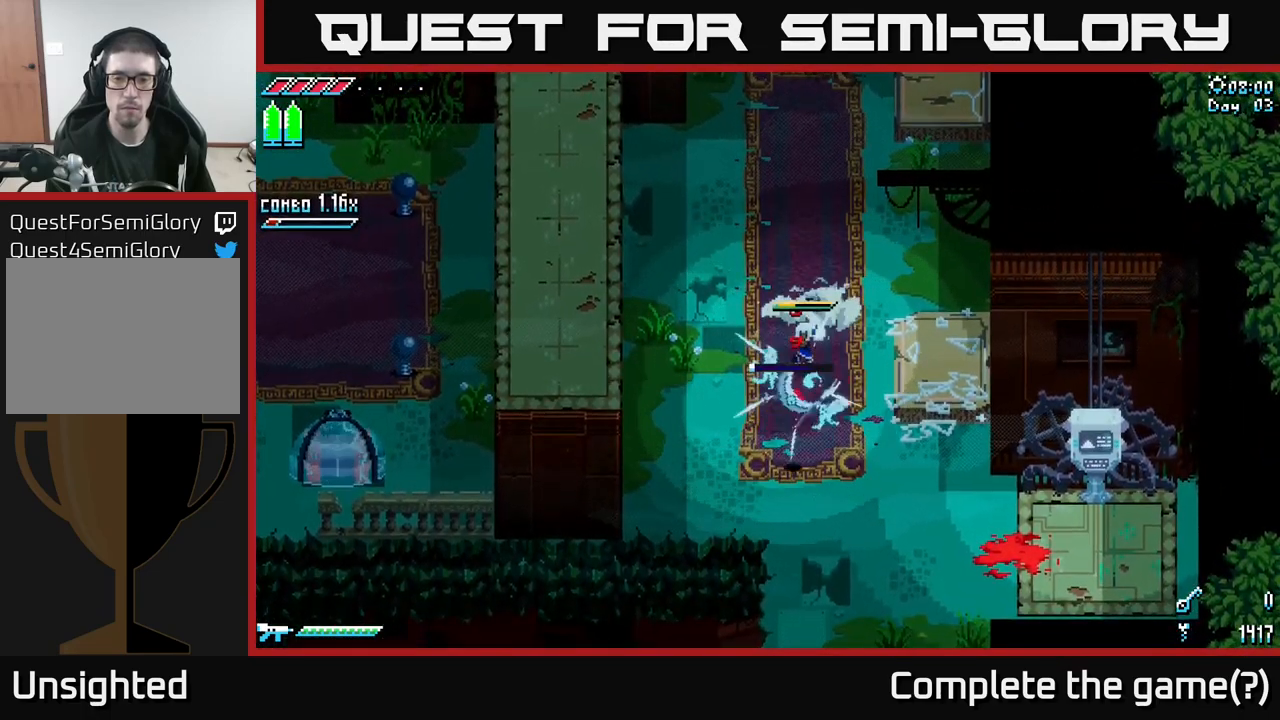
{"buttons": [], "left_stick": "down", "right_stick": "center", "events": [[484, "left_stick", "down"]]}
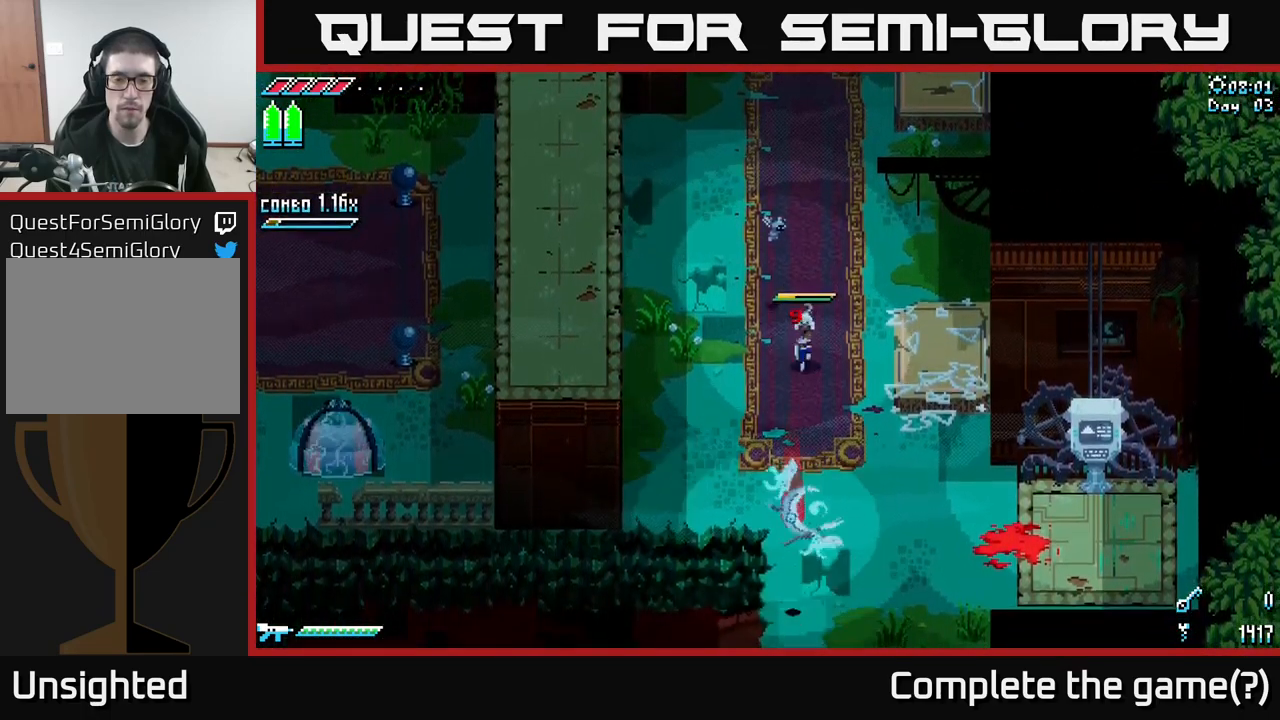
{"buttons": [], "left_stick": "down", "right_stick": "center", "events": []}
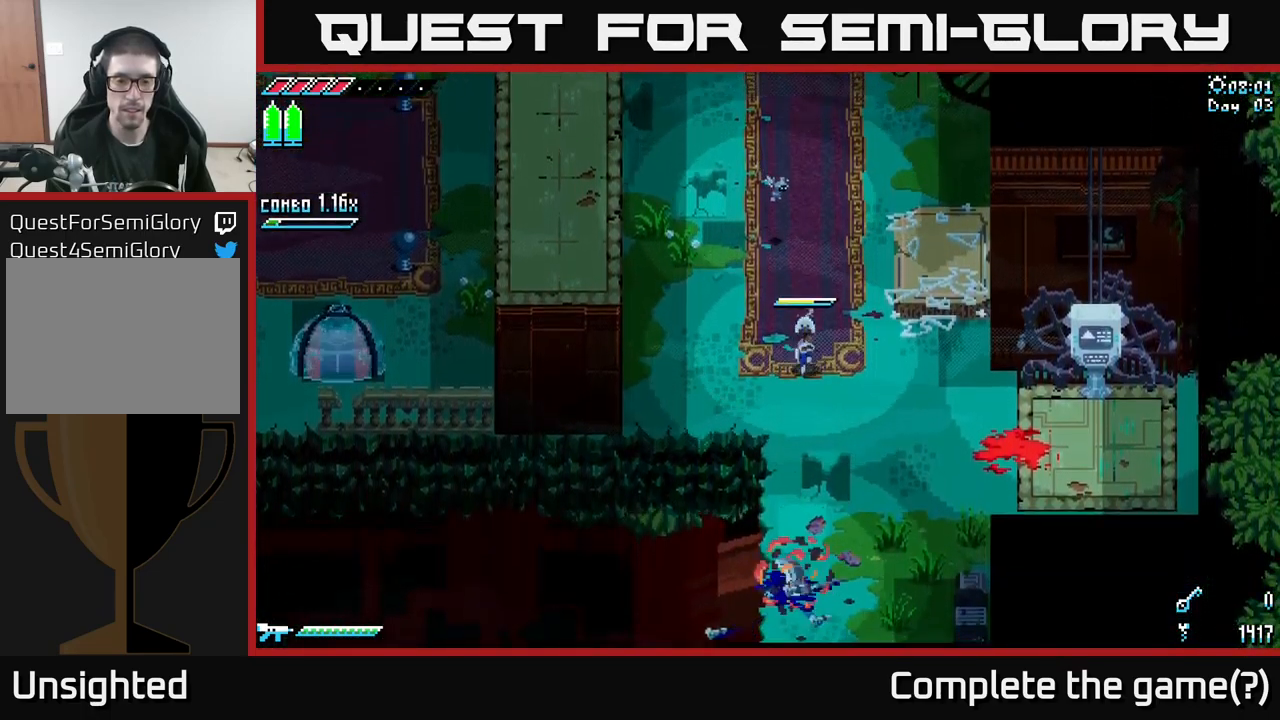
{"buttons": ["X"], "left_stick": "down", "right_stick": "center", "events": [[50, "left_stick", "center"], [184, "left_stick", "down"], [234, "X", "down"]]}
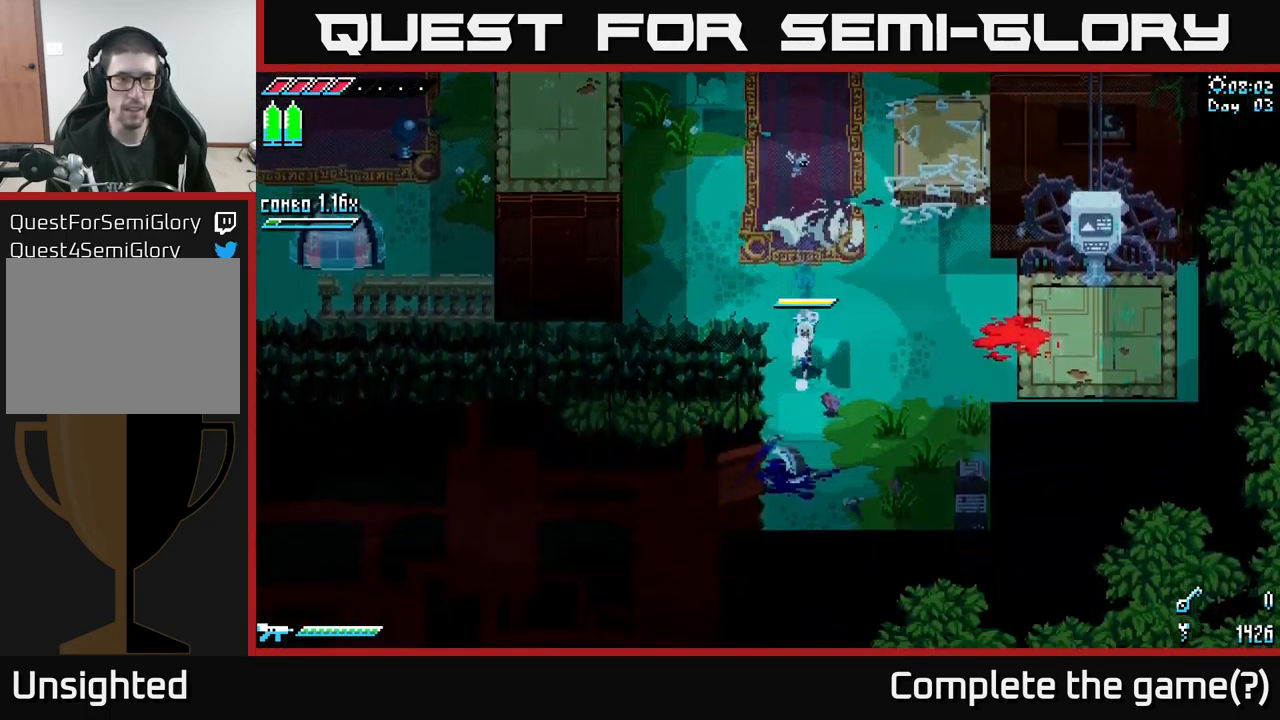
{"buttons": [], "left_stick": "center", "right_stick": "center", "events": [[200, "left_stick", "center"], [284, "X", "up"]]}
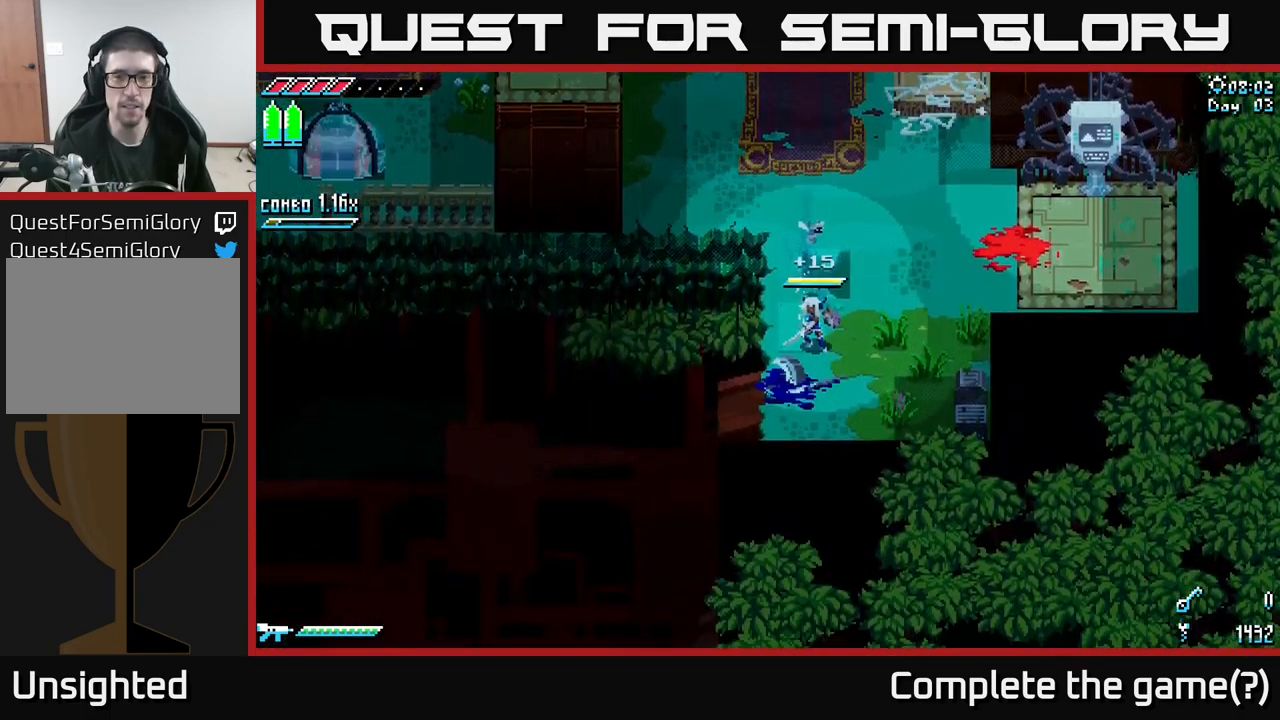
{"buttons": [], "left_stick": "up", "right_stick": "center", "events": [[67, "left_stick", "up"], [284, "L1", "down"], [400, "L1", "up"]]}
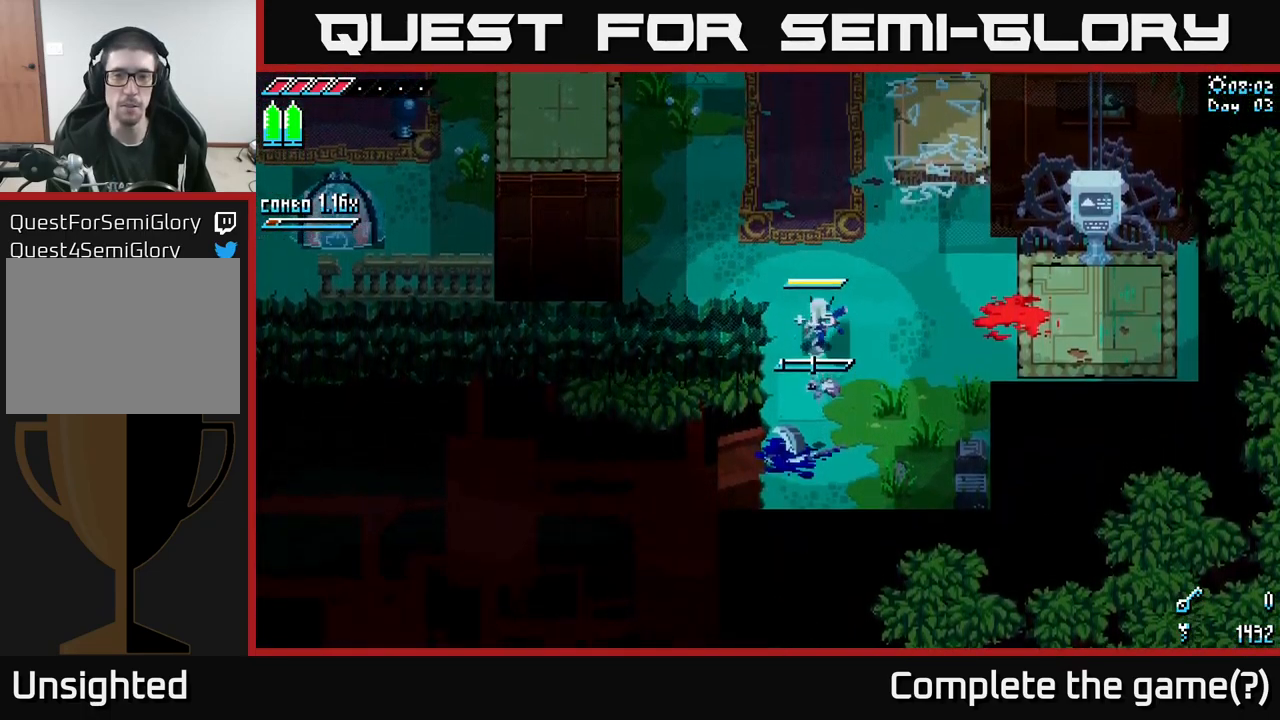
{"buttons": [], "left_stick": "center", "right_stick": "center", "events": [[100, "left_stick", "up-right"], [200, "left_stick", "center"]]}
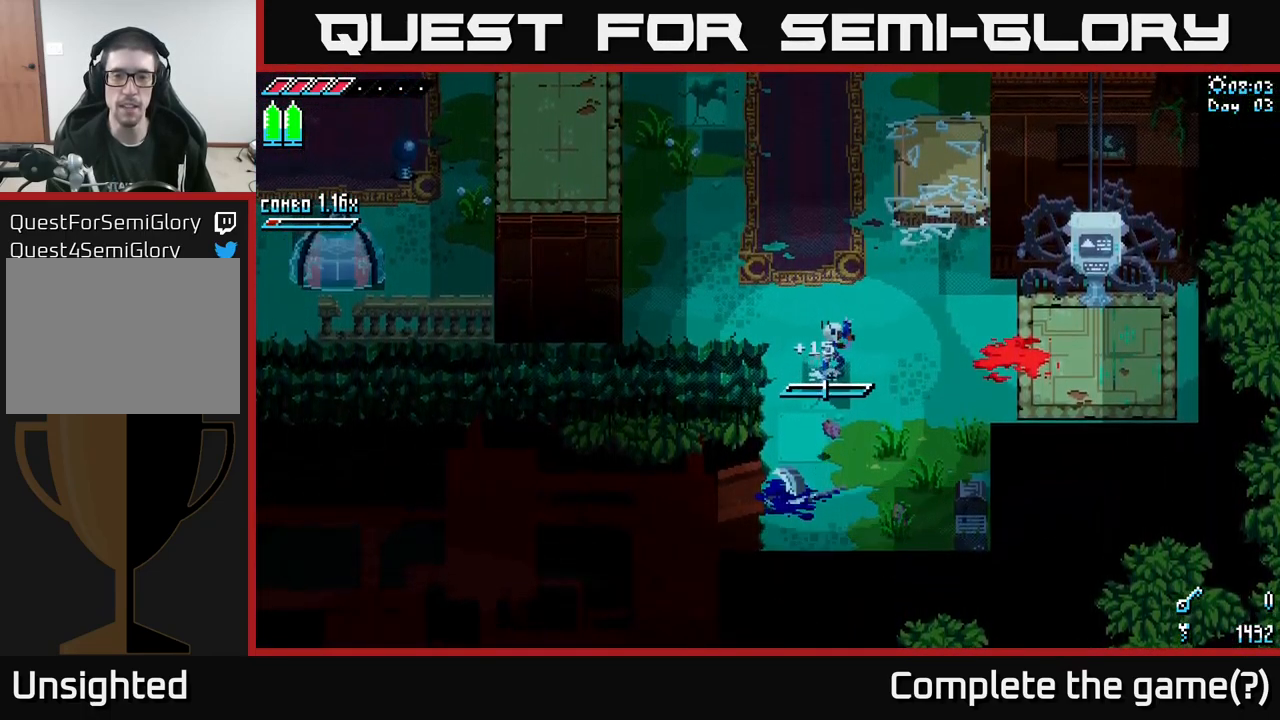
{"buttons": ["R1"], "left_stick": "center", "right_stick": "center", "events": [[483, "R1", "down"]]}
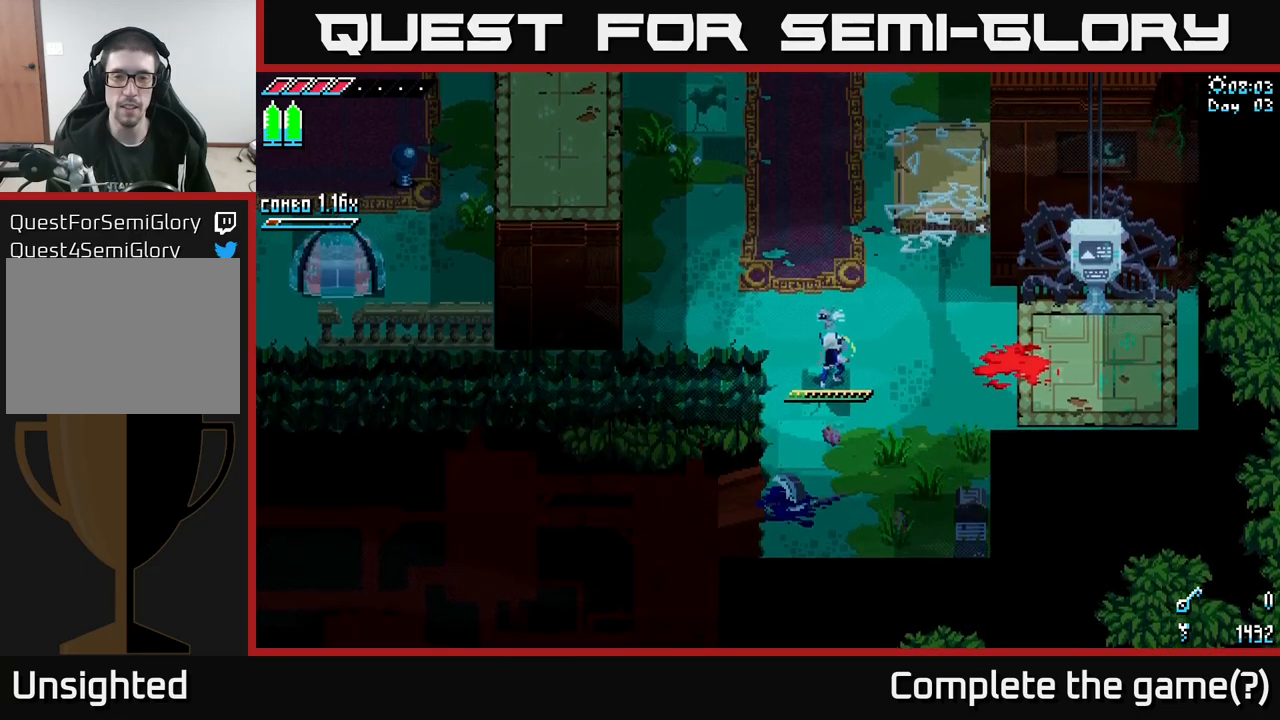
{"buttons": [], "left_stick": "center", "right_stick": "center", "events": [[50, "R1", "up"]]}
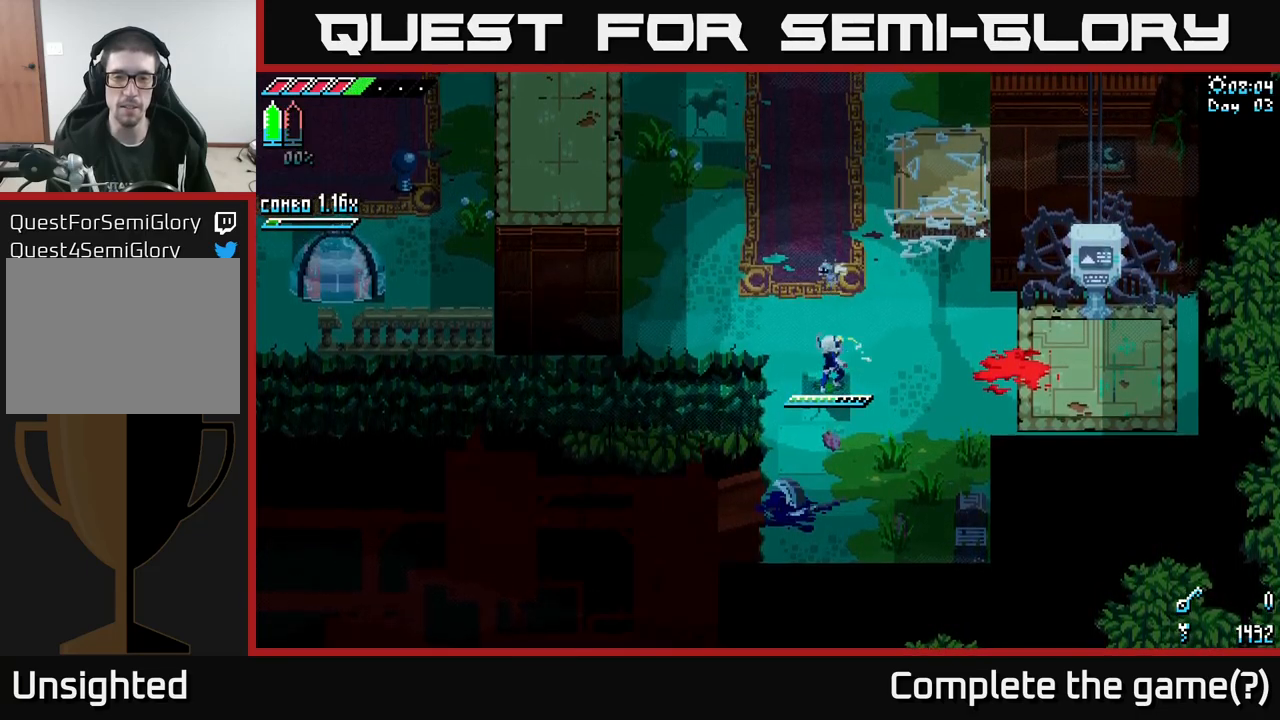
{"buttons": [], "left_stick": "center", "right_stick": "center", "events": []}